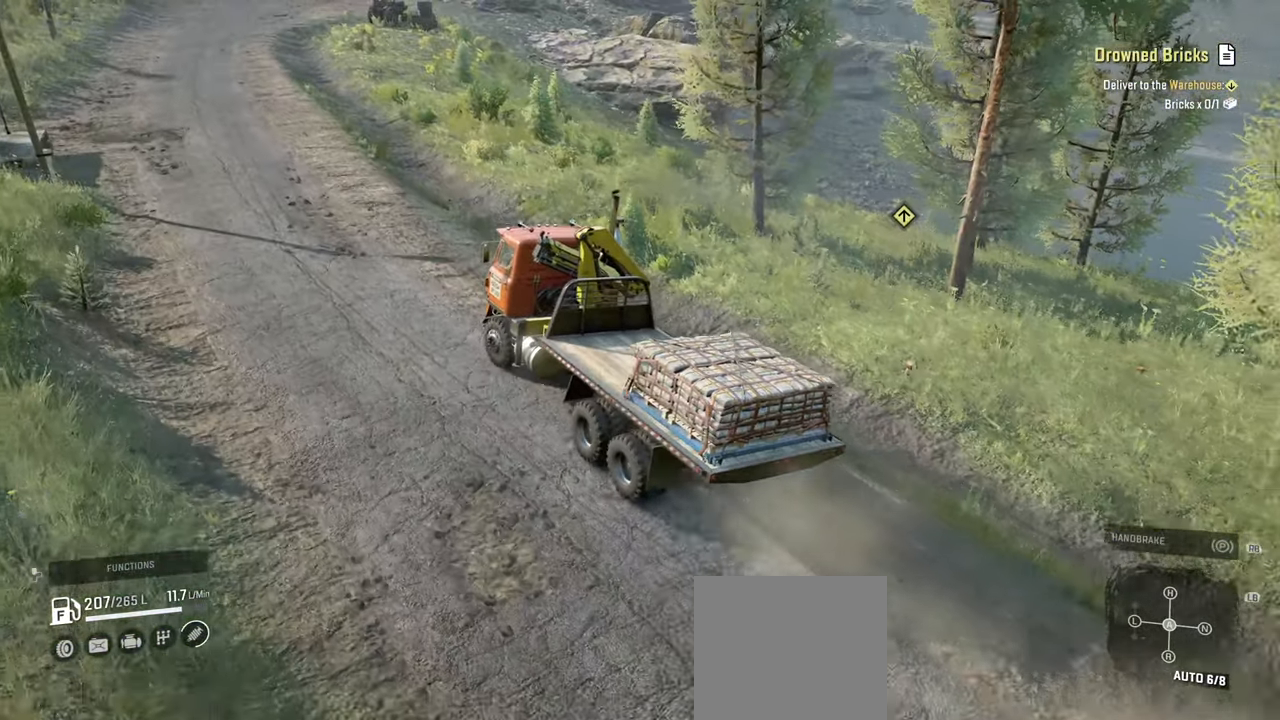
Gameplay with a controller (Xbox layout); each line is a JSON object with the inputs held at the frame after it. "events" lists button and stick changes between this image and that frame as [ms after this image, input, new state], when the widget could be followed in between.
{"buttons": ["R2"], "left_stick": "left", "right_stick": "right", "events": [[167, "left_stick", "left"], [267, "left_stick", "center"], [500, "left_stick", "left"]]}
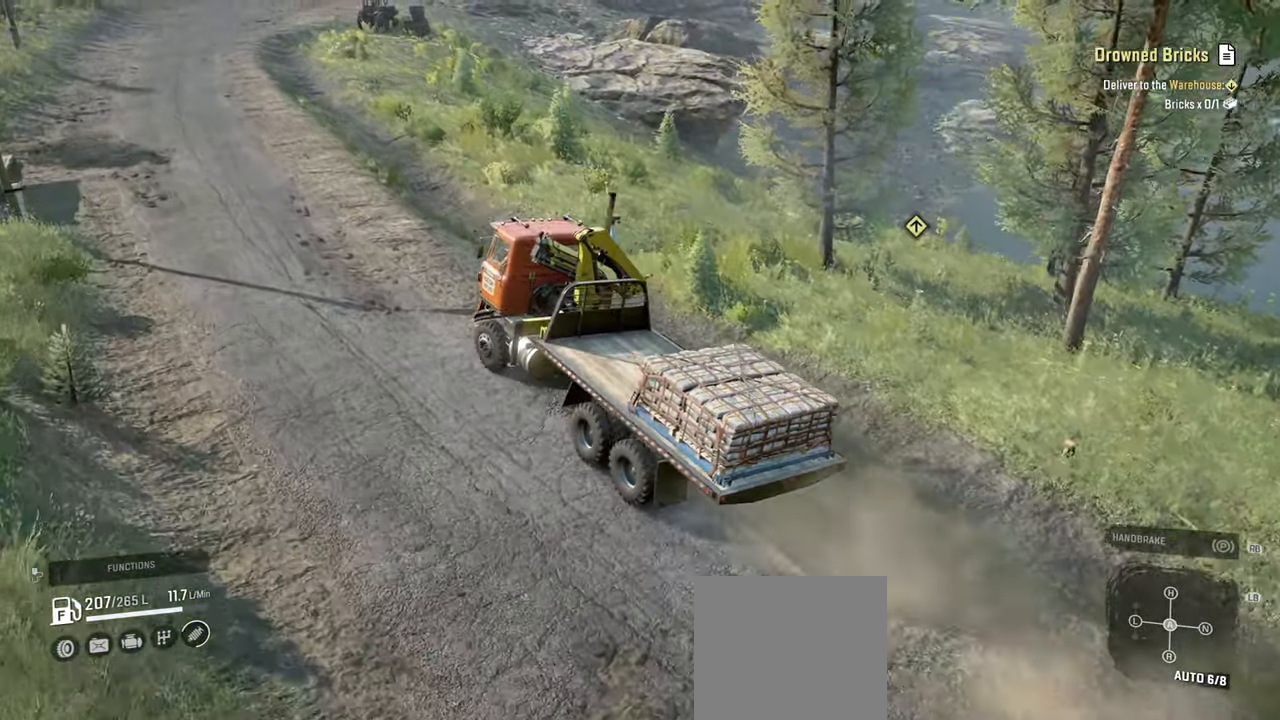
{"buttons": ["R2"], "left_stick": "left", "right_stick": "down-right", "events": [[217, "left_stick", "center"], [334, "left_stick", "left"], [467, "right_stick", "down-right"]]}
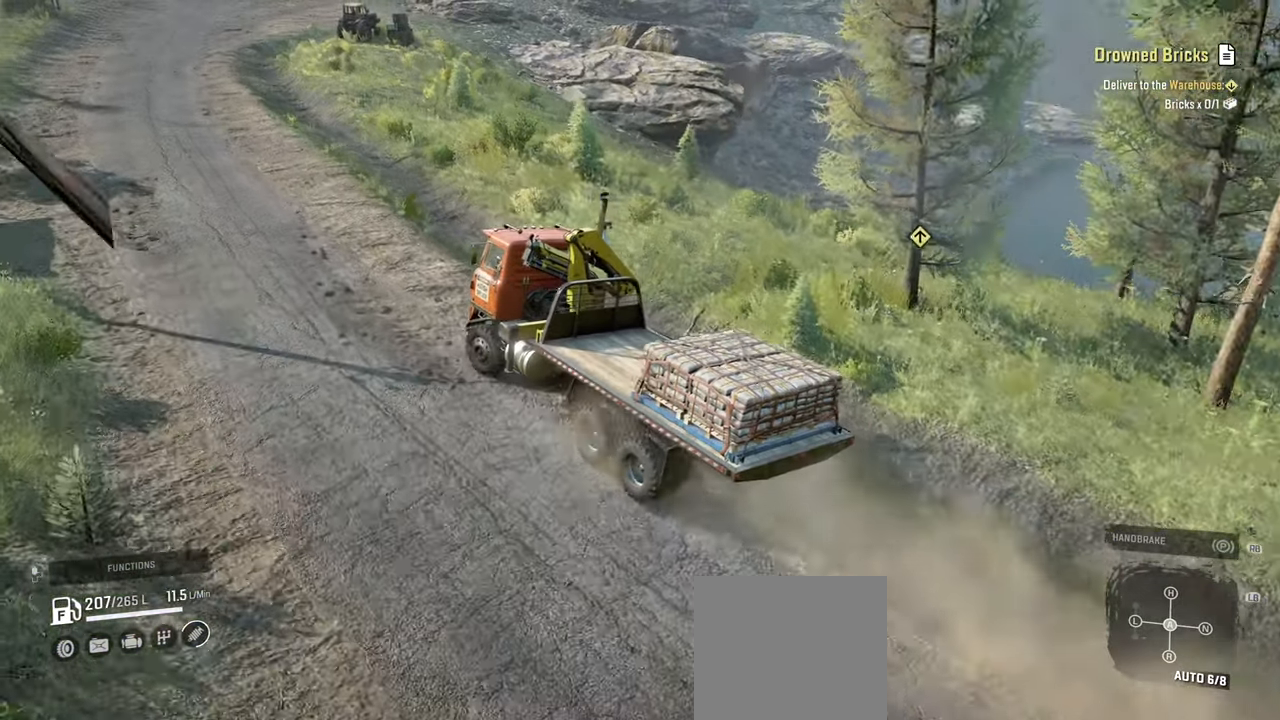
{"buttons": ["R2"], "left_stick": "center", "right_stick": "down-right", "events": [[34, "left_stick", "center"]]}
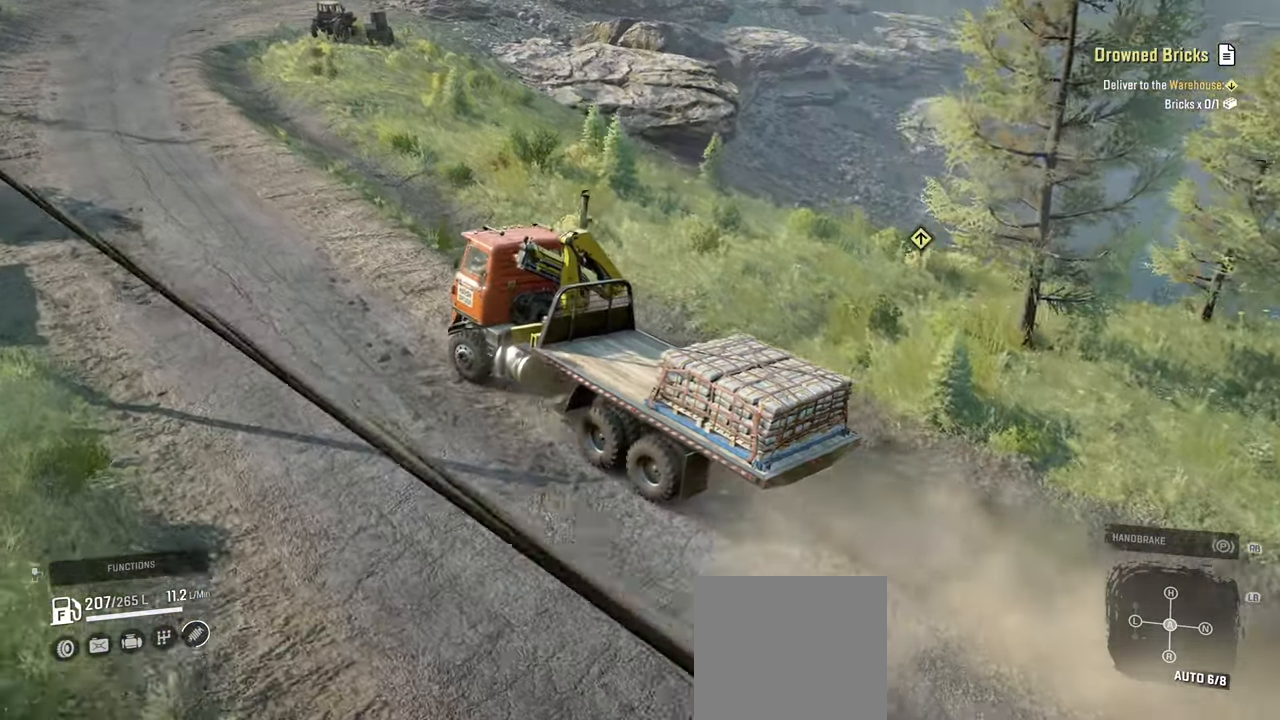
{"buttons": [], "left_stick": "left", "right_stick": "down-right", "events": [[84, "left_stick", "left"], [450, "R2", "up"]]}
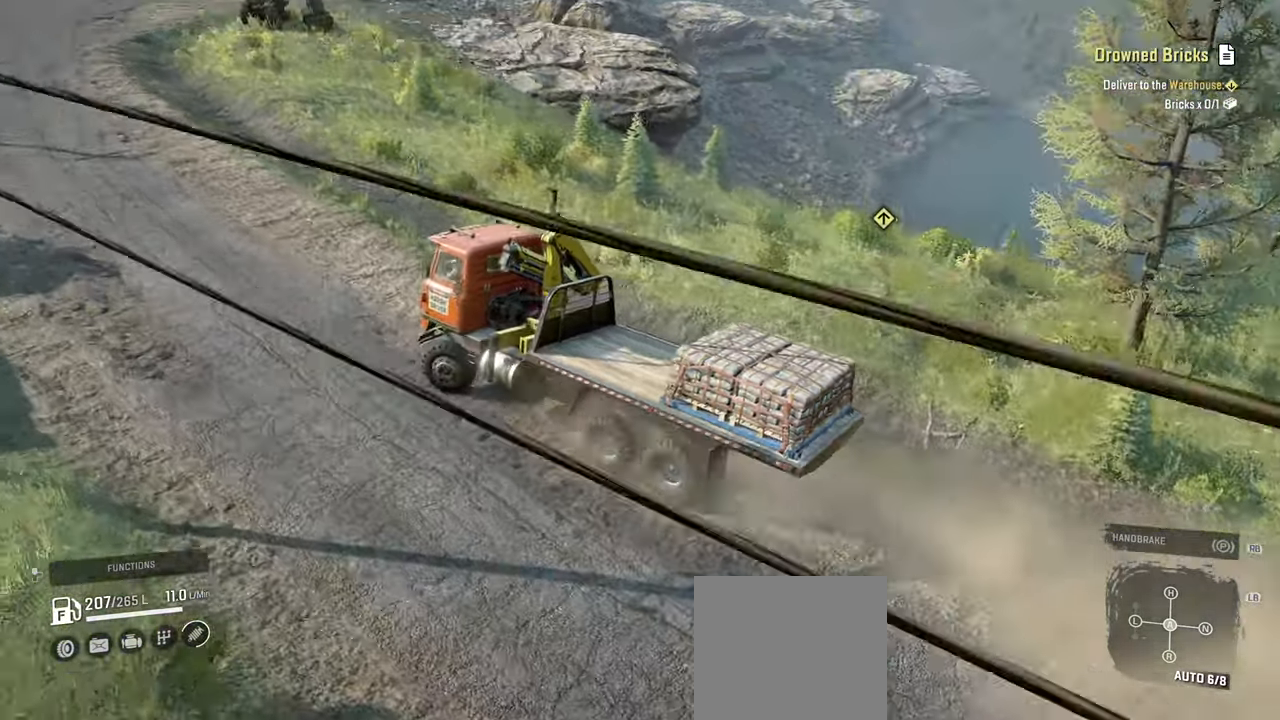
{"buttons": [], "left_stick": "left", "right_stick": "right", "events": [[500, "right_stick", "right"]]}
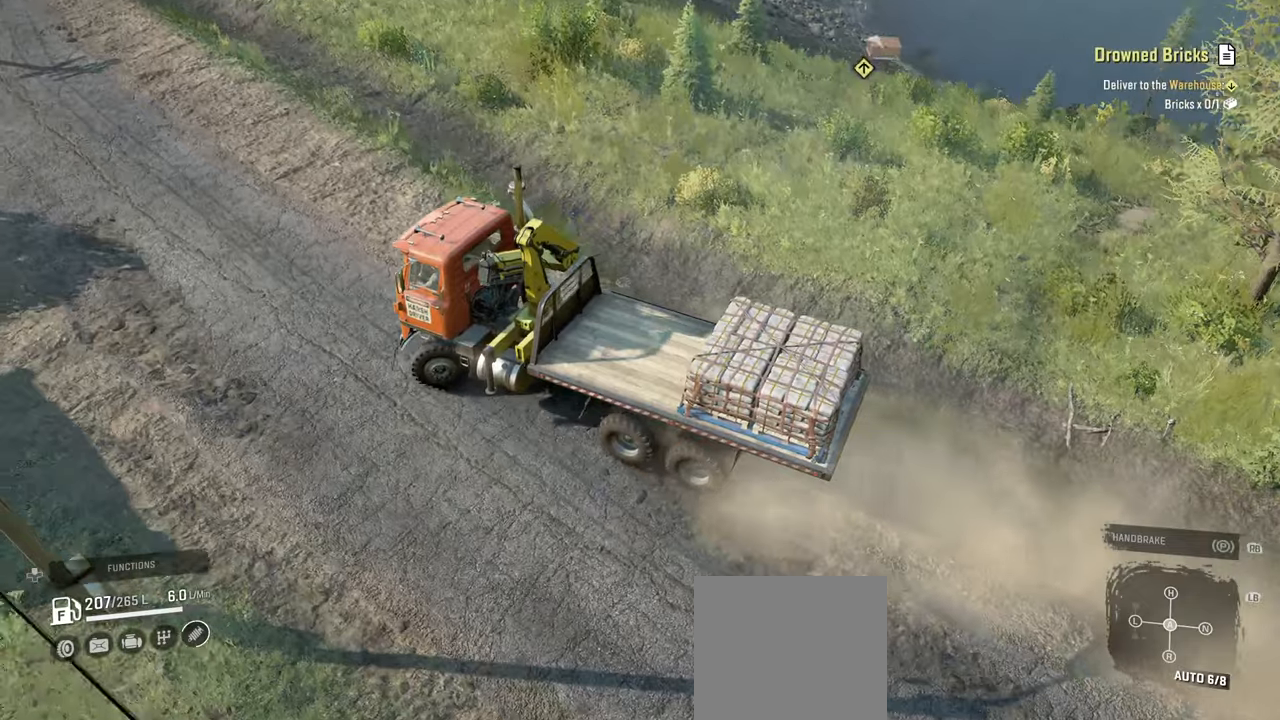
{"buttons": [], "left_stick": "left", "right_stick": "right", "events": []}
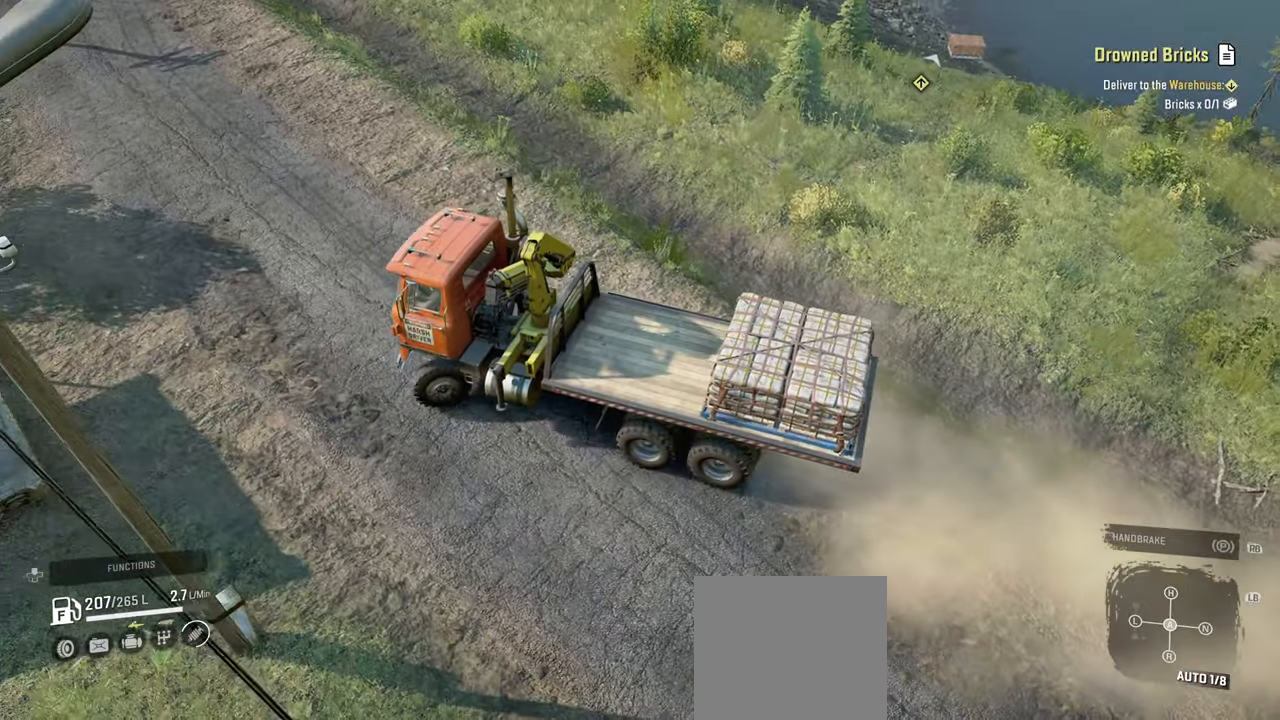
{"buttons": [], "left_stick": "left", "right_stick": "up-right", "events": [[217, "right_stick", "up-right"]]}
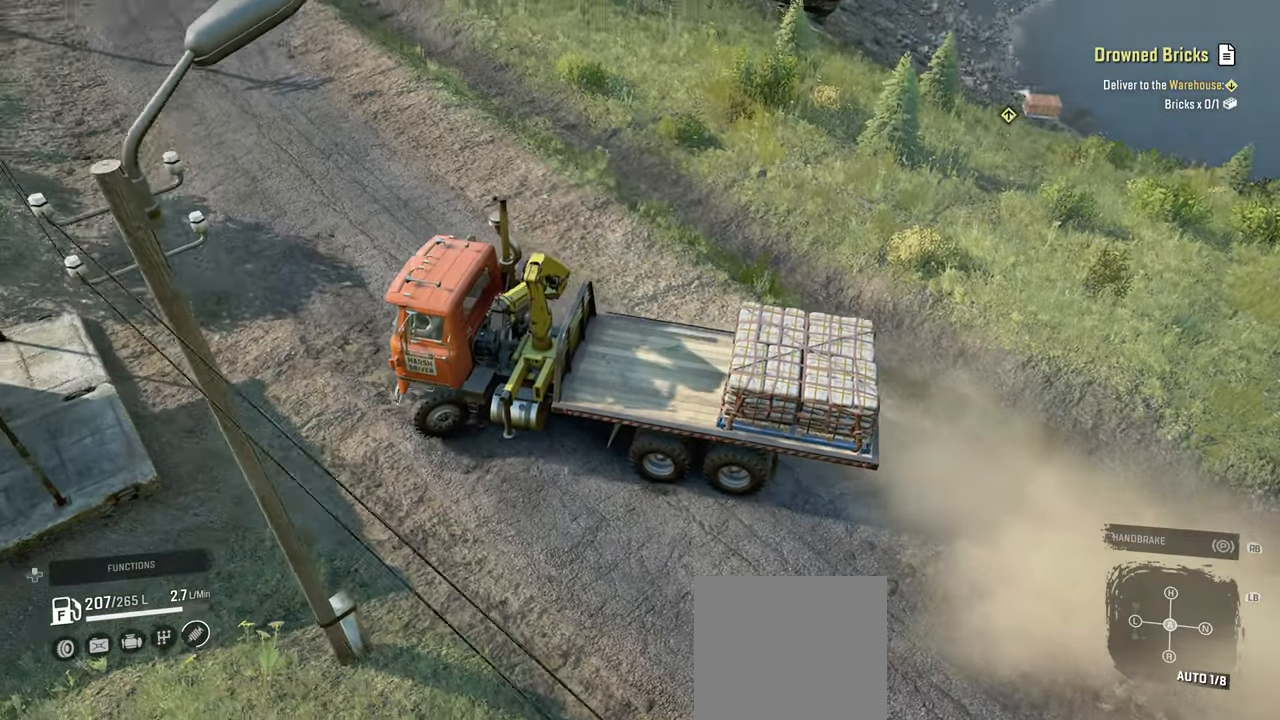
{"buttons": [], "left_stick": "left", "right_stick": "right", "events": [[384, "right_stick", "right"]]}
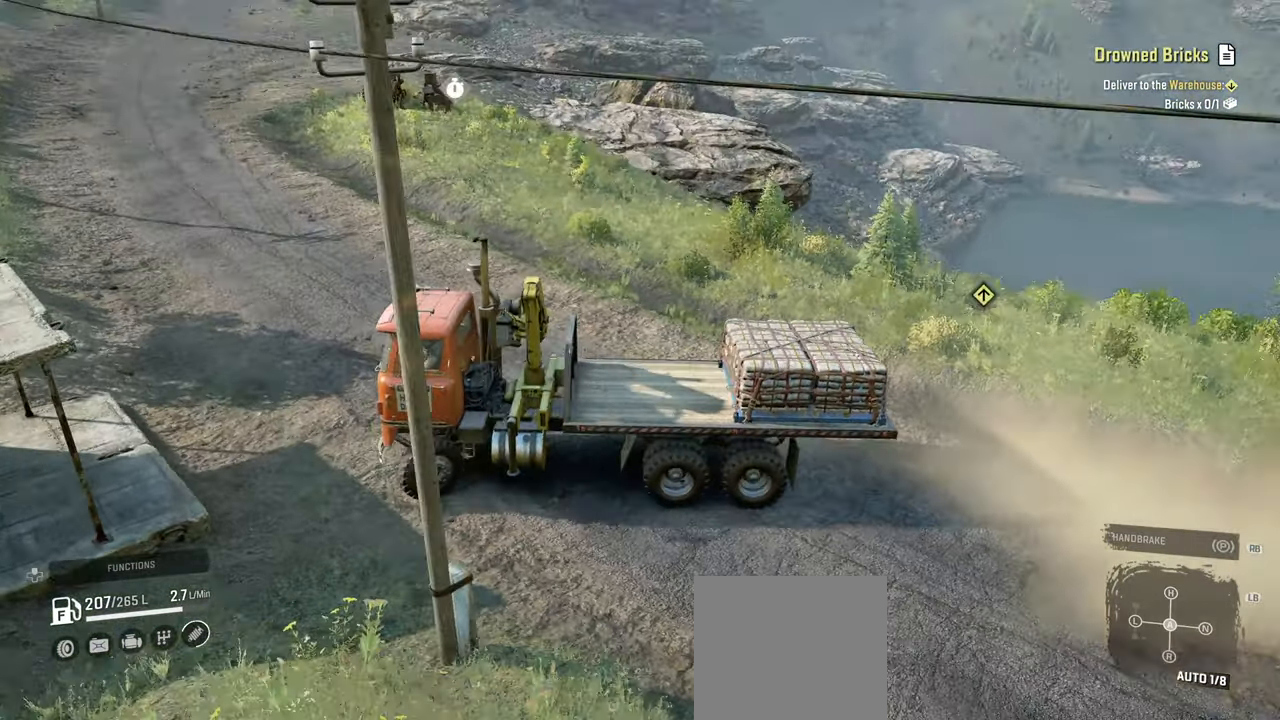
{"buttons": [], "left_stick": "left", "right_stick": "right", "events": []}
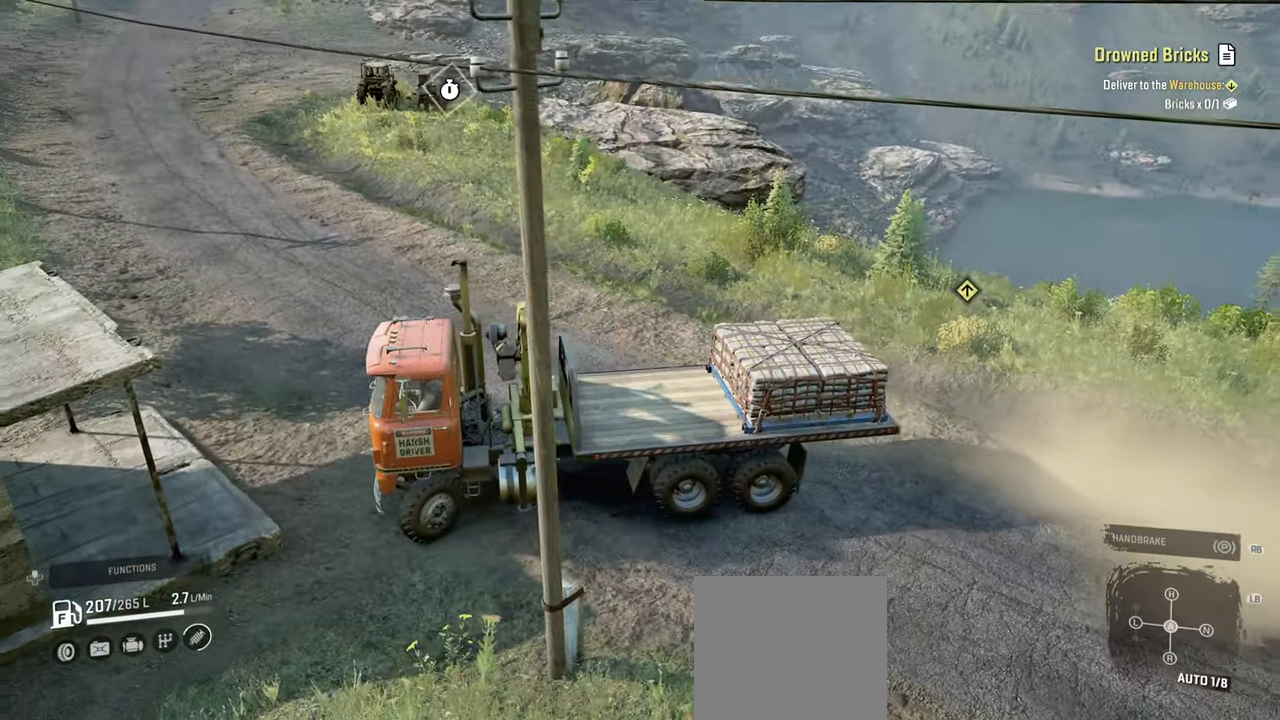
{"buttons": [], "left_stick": "down-left", "right_stick": "right", "events": [[217, "left_stick", "down-left"]]}
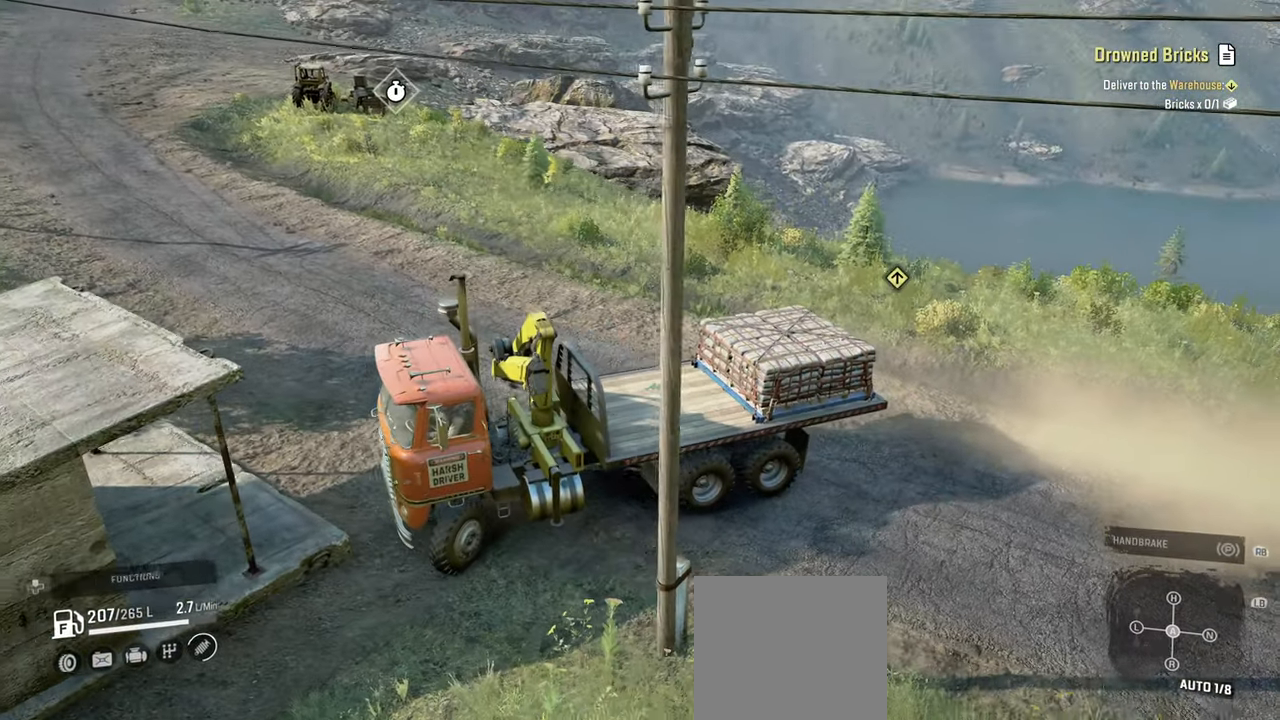
{"buttons": [], "left_stick": "down-left", "right_stick": "center", "events": [[467, "right_stick", "center"]]}
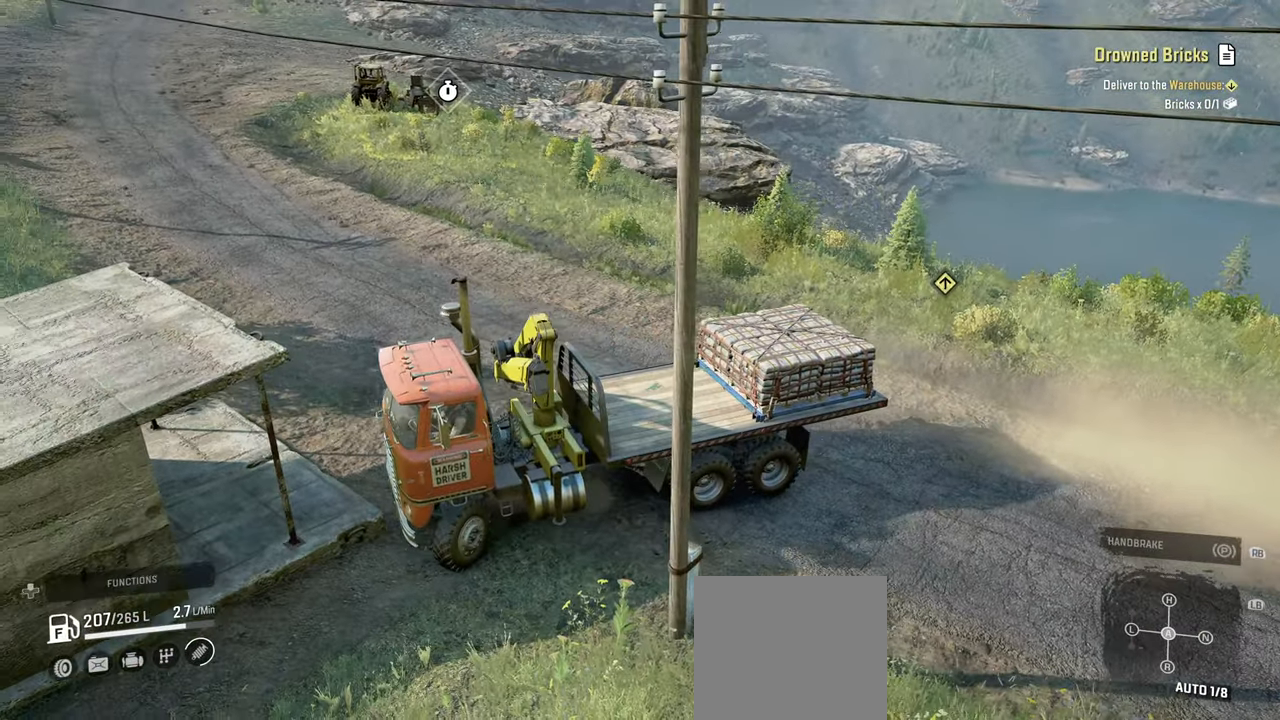
{"buttons": ["L1"], "left_stick": "right", "right_stick": "center", "events": [[84, "left_stick", "center"], [134, "left_stick", "right"], [167, "L1", "down"], [267, "right_stick", "down"], [450, "right_stick", "center"]]}
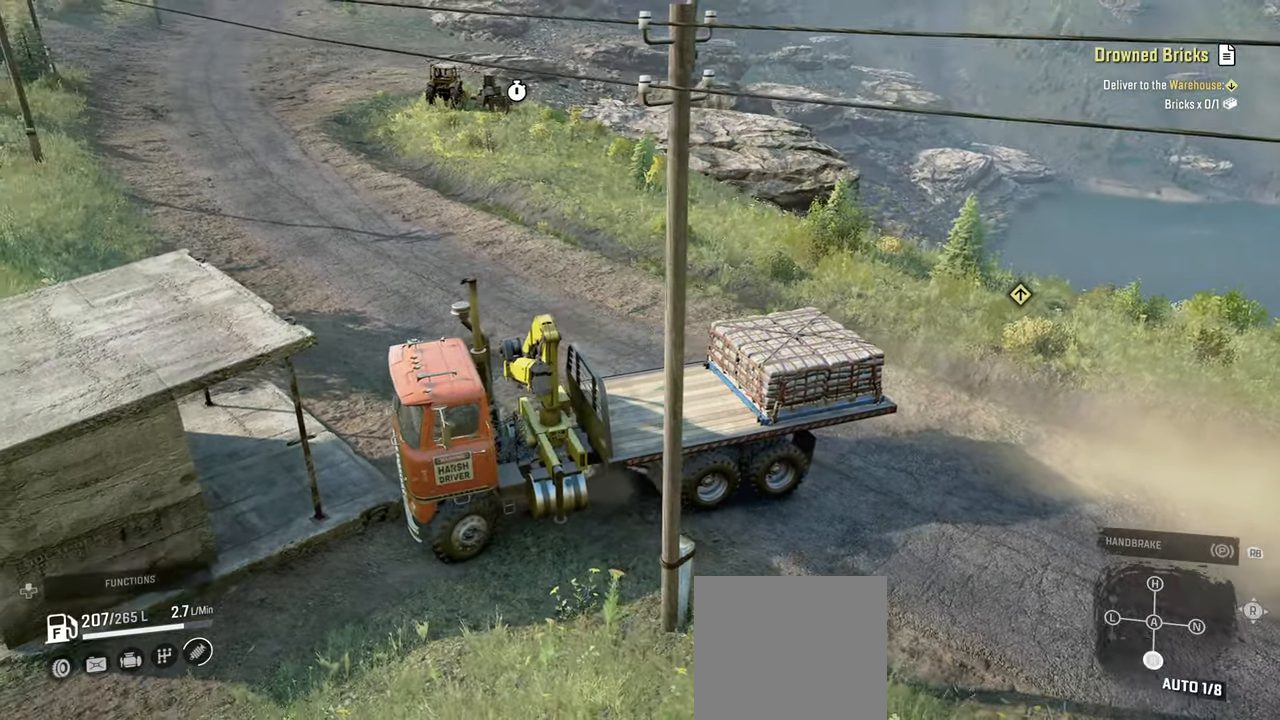
{"buttons": ["R2"], "left_stick": "right", "right_stick": "down-right", "events": [[50, "L1", "up"], [300, "R2", "down"], [484, "right_stick", "down-right"]]}
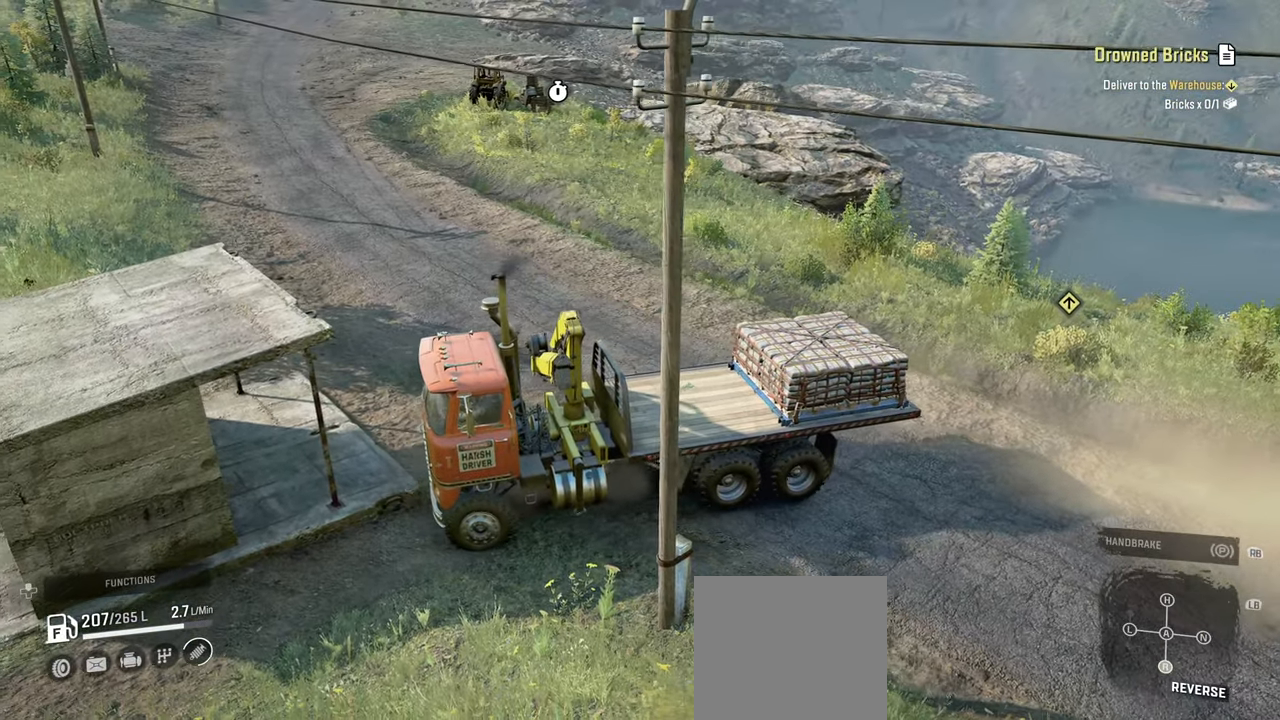
{"buttons": [], "left_stick": "right", "right_stick": "down-right", "events": [[484, "R2", "up"]]}
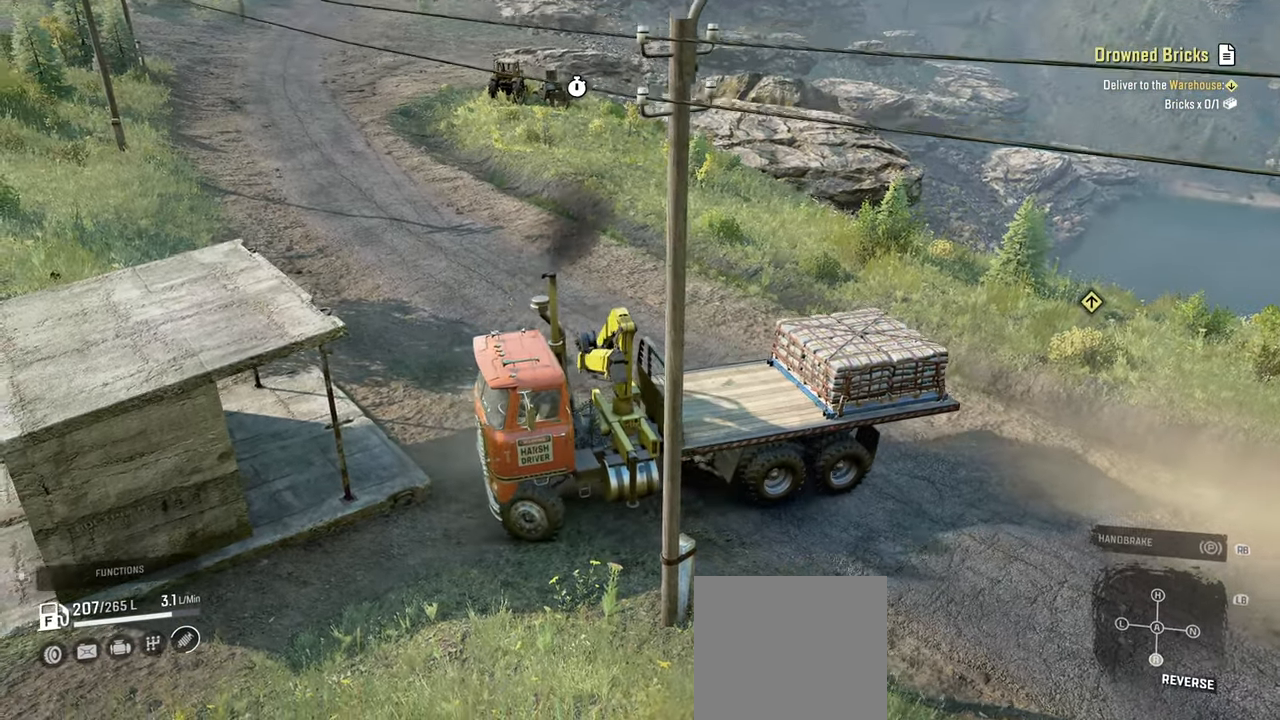
{"buttons": [], "left_stick": "right", "right_stick": "right", "events": [[350, "right_stick", "right"]]}
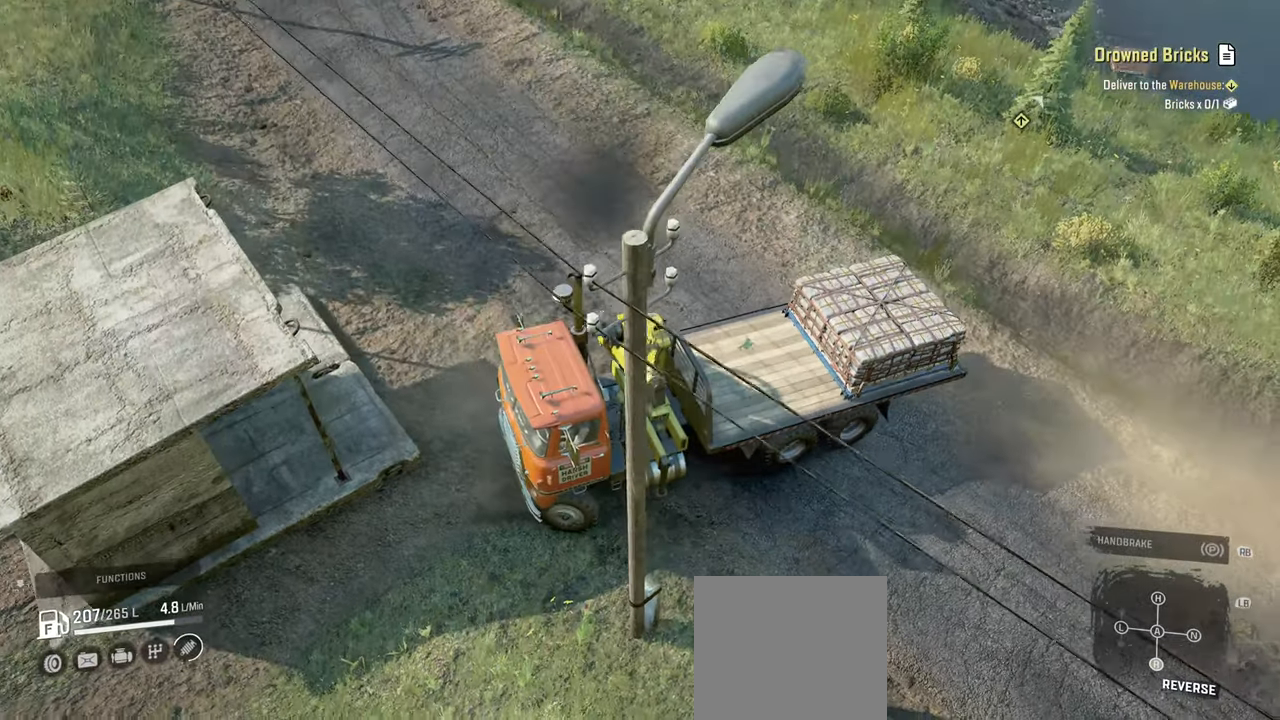
{"buttons": [], "left_stick": "right", "right_stick": "center", "events": [[134, "right_stick", "up-right"], [467, "right_stick", "center"]]}
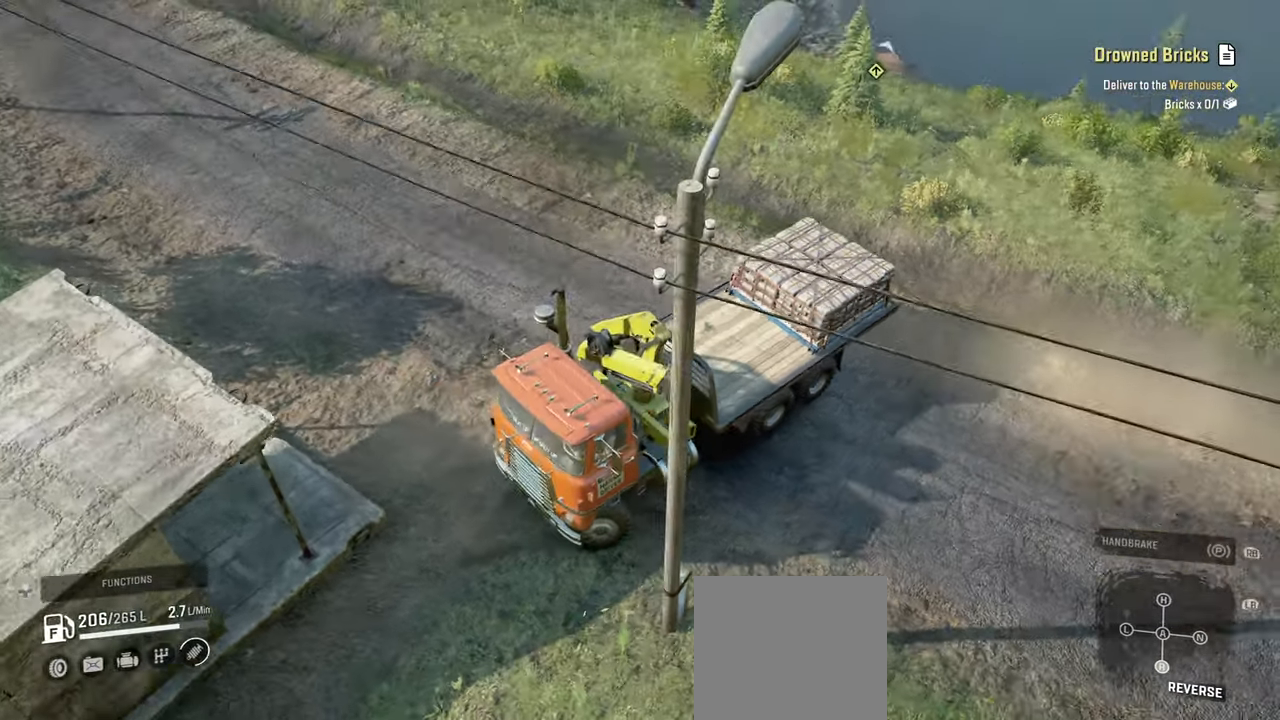
{"buttons": ["R2"], "left_stick": "center", "right_stick": "center", "events": [[17, "R2", "down"], [234, "left_stick", "center"], [334, "right_stick", "right"], [500, "right_stick", "center"]]}
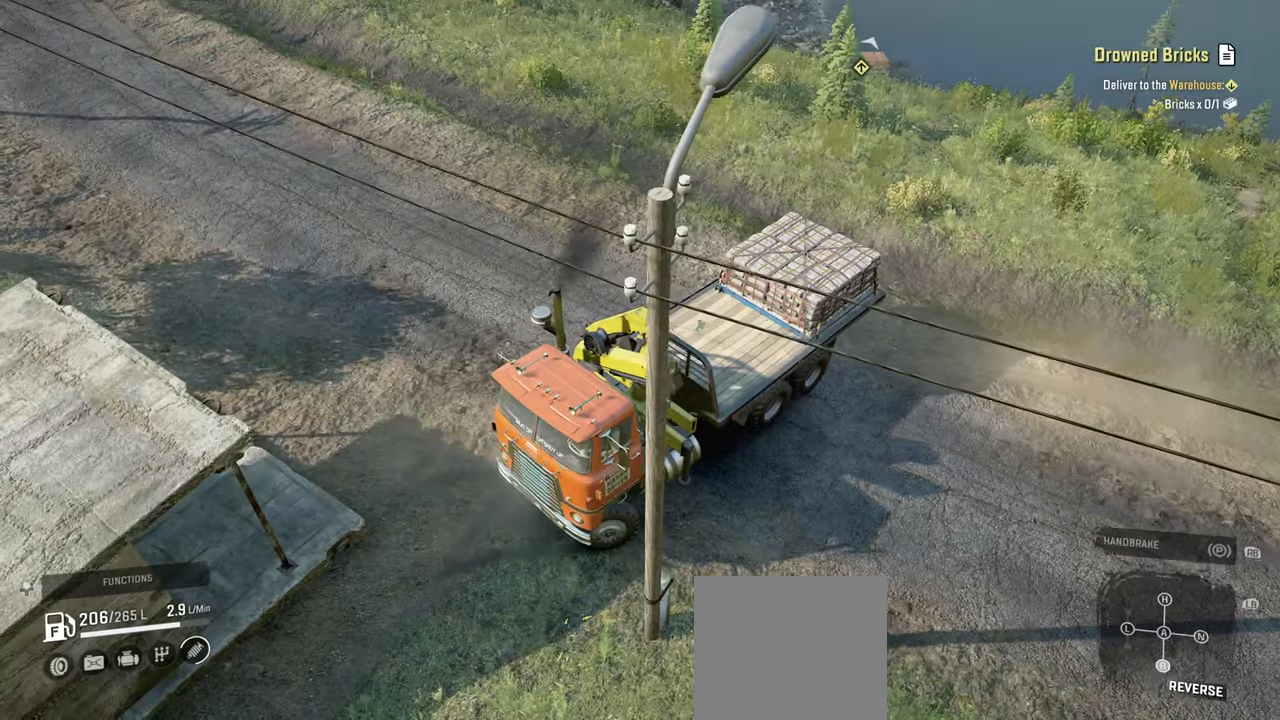
{"buttons": [], "left_stick": "center", "right_stick": "up-right", "events": [[67, "left_stick", "right"], [134, "right_stick", "right"], [234, "left_stick", "center"], [234, "right_stick", "up-right"], [250, "R2", "up"]]}
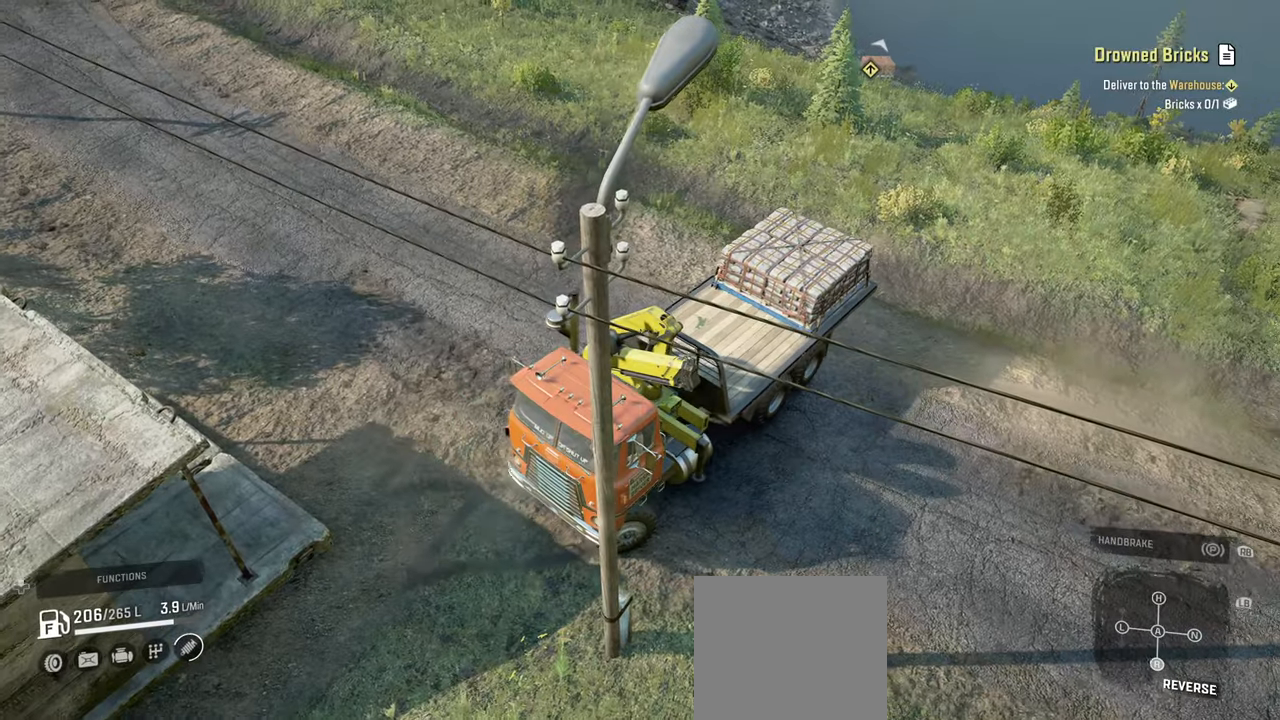
{"buttons": ["R2"], "left_stick": "center", "right_stick": "center", "events": [[67, "right_stick", "center"], [117, "R2", "down"], [117, "left_stick", "right"], [234, "right_stick", "up"], [384, "left_stick", "center"], [467, "right_stick", "center"]]}
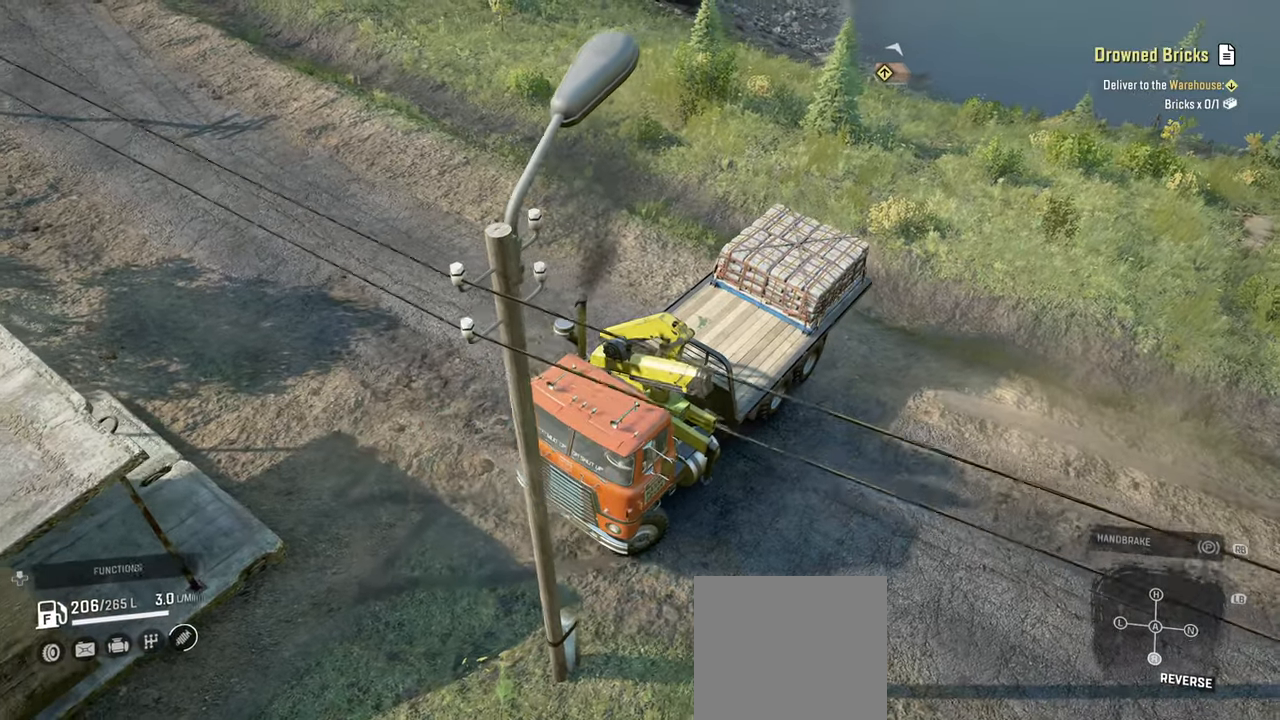
{"buttons": [], "left_stick": "center", "right_stick": "up-left", "events": [[34, "R2", "up"], [134, "right_stick", "up"], [300, "right_stick", "up-left"]]}
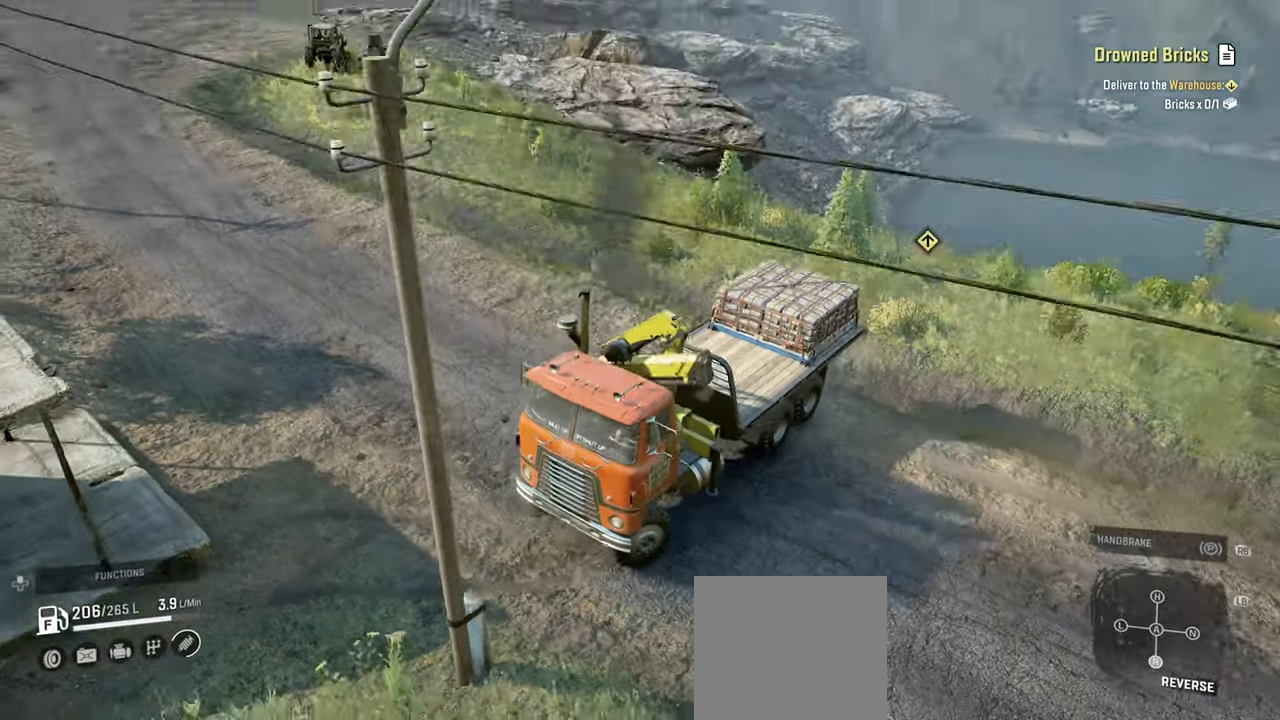
{"buttons": [], "left_stick": "up-left", "right_stick": "center", "events": [[84, "left_stick", "up-left"], [184, "right_stick", "center"], [267, "right_stick", "left"], [500, "right_stick", "center"]]}
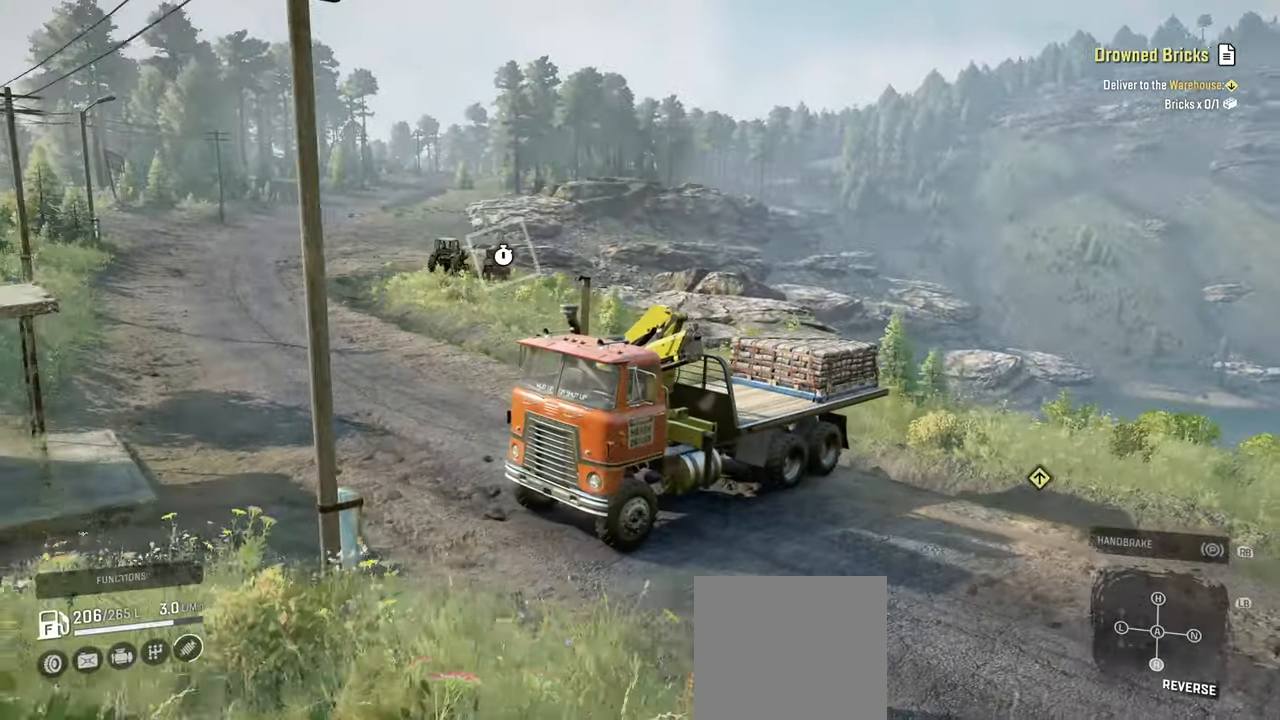
{"buttons": ["R2"], "left_stick": "center", "right_stick": "left", "events": [[17, "R2", "down"], [134, "R2", "up"], [167, "right_stick", "down"], [234, "right_stick", "down-left"], [267, "left_stick", "center"], [467, "R2", "down"], [500, "right_stick", "left"]]}
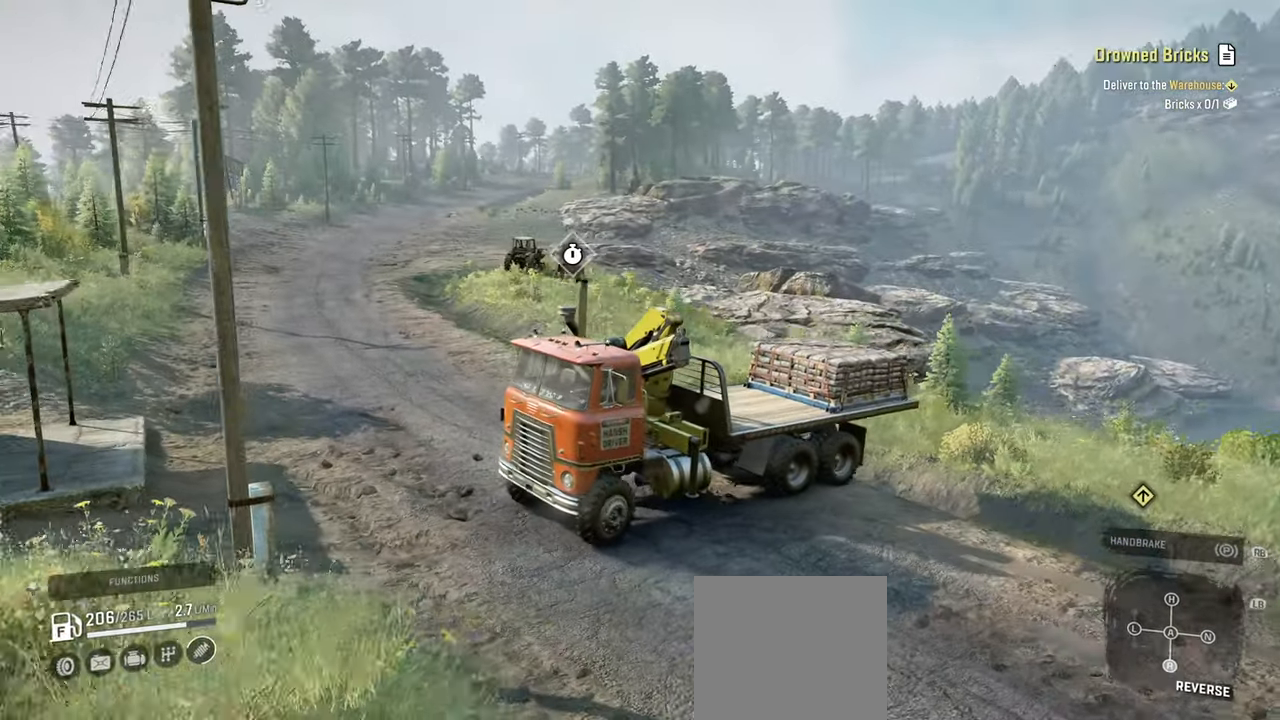
{"buttons": [], "left_stick": "center", "right_stick": "left", "events": [[284, "R2", "up"], [300, "right_stick", "up-left"], [450, "right_stick", "left"]]}
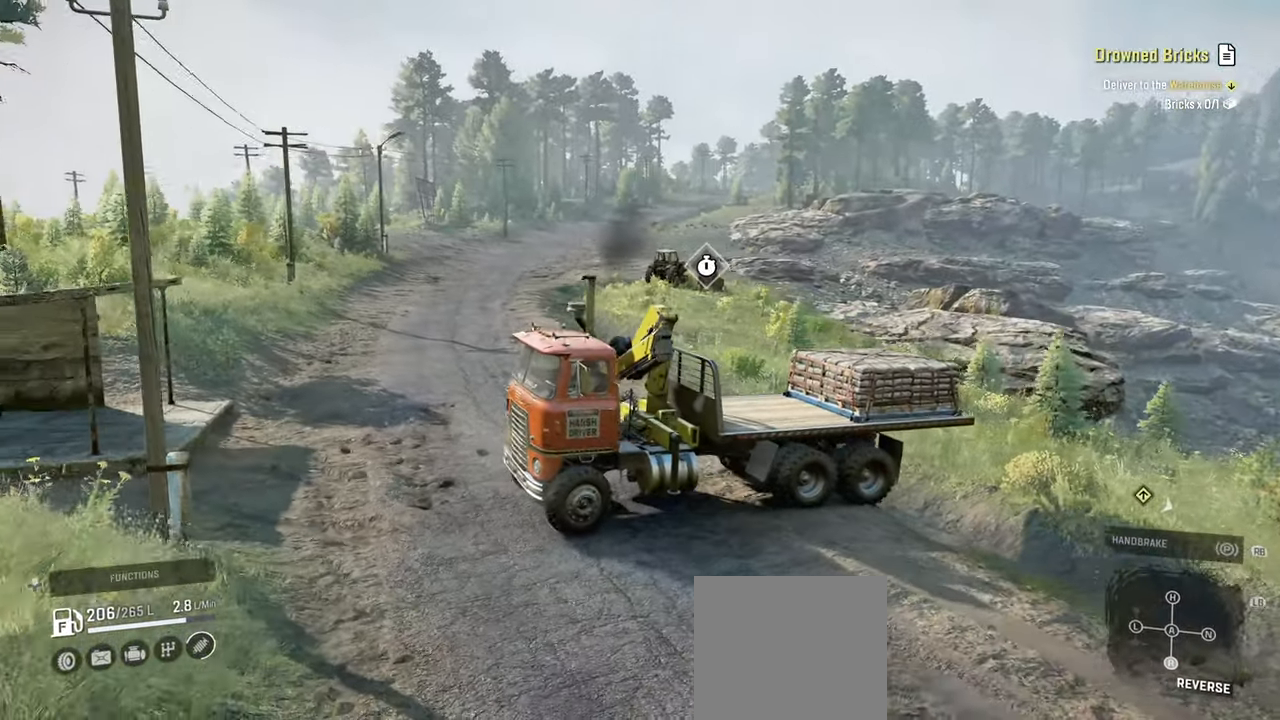
{"buttons": [], "left_stick": "center", "right_stick": "up-left", "events": [[84, "right_stick", "up-left"]]}
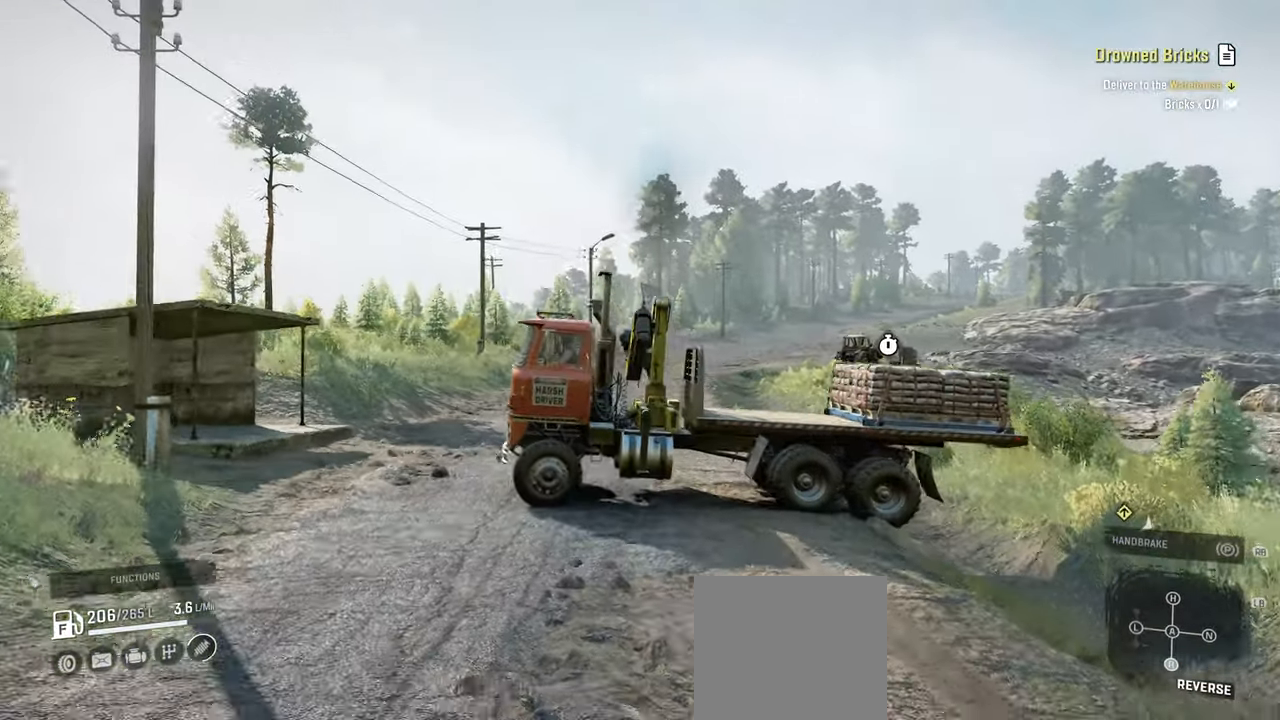
{"buttons": [], "left_stick": "center", "right_stick": "center", "events": [[217, "right_stick", "center"]]}
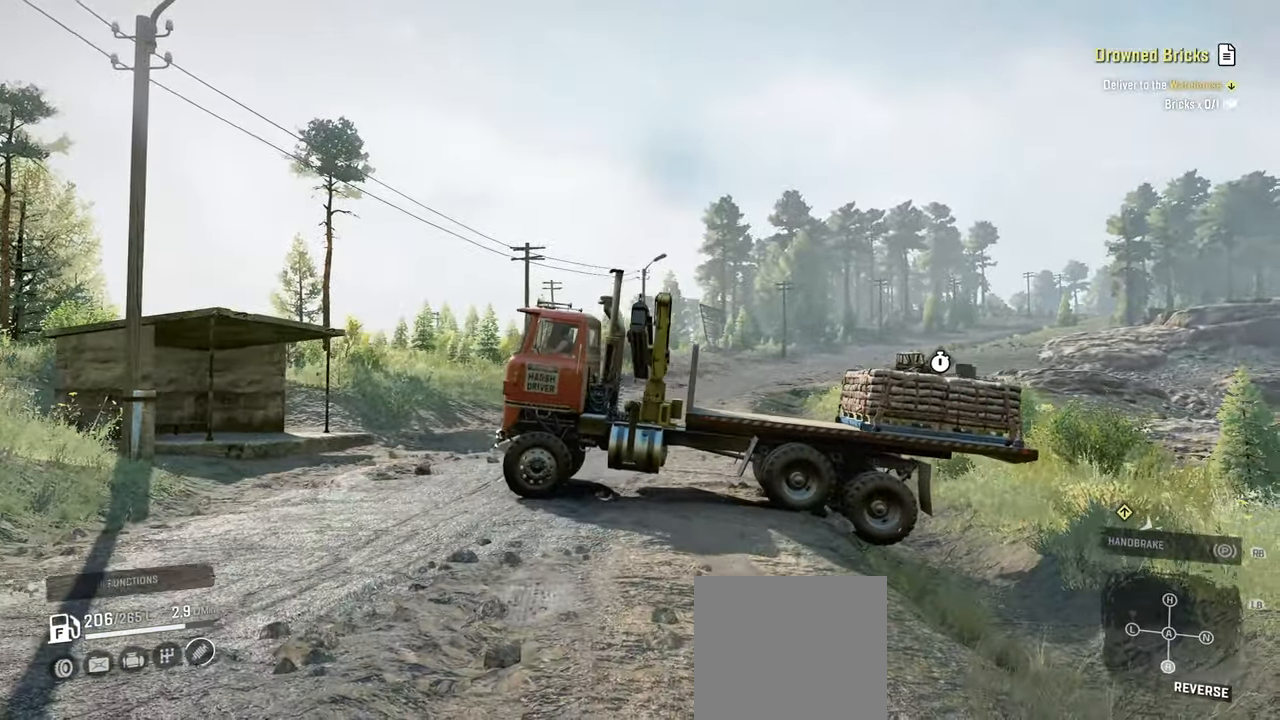
{"buttons": [], "left_stick": "center", "right_stick": "center", "events": []}
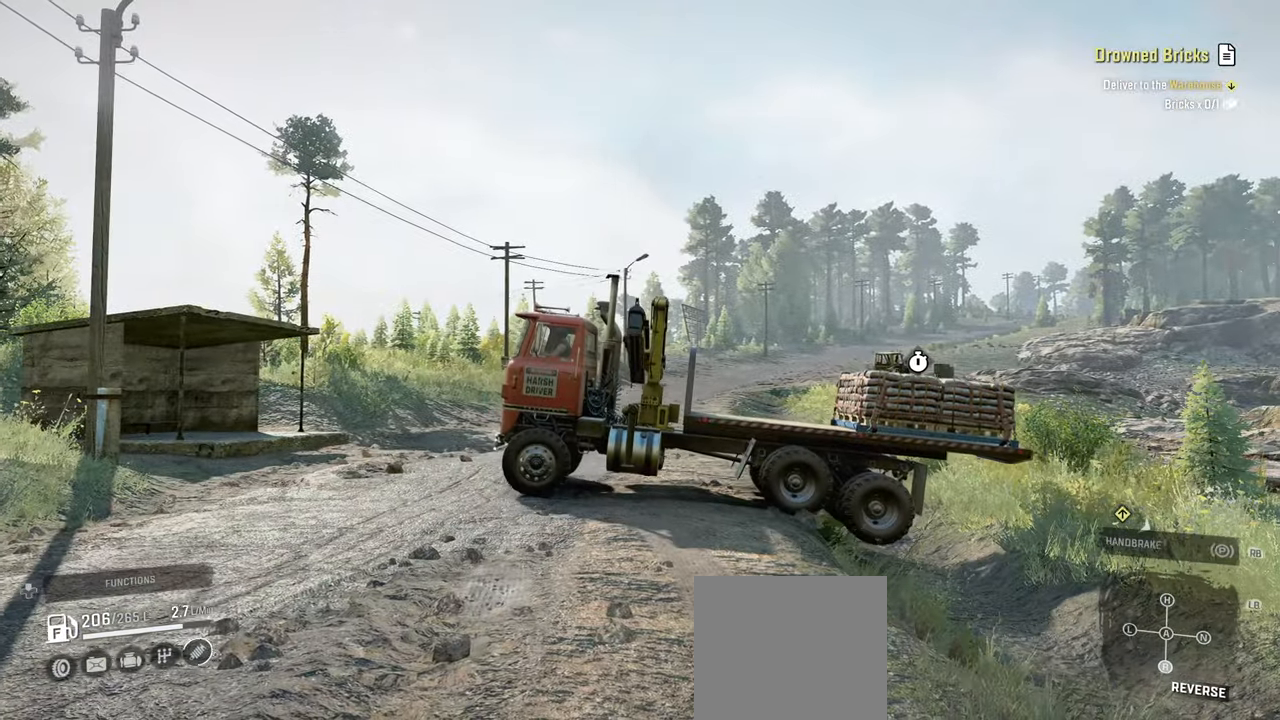
{"buttons": [], "left_stick": "center", "right_stick": "center", "events": []}
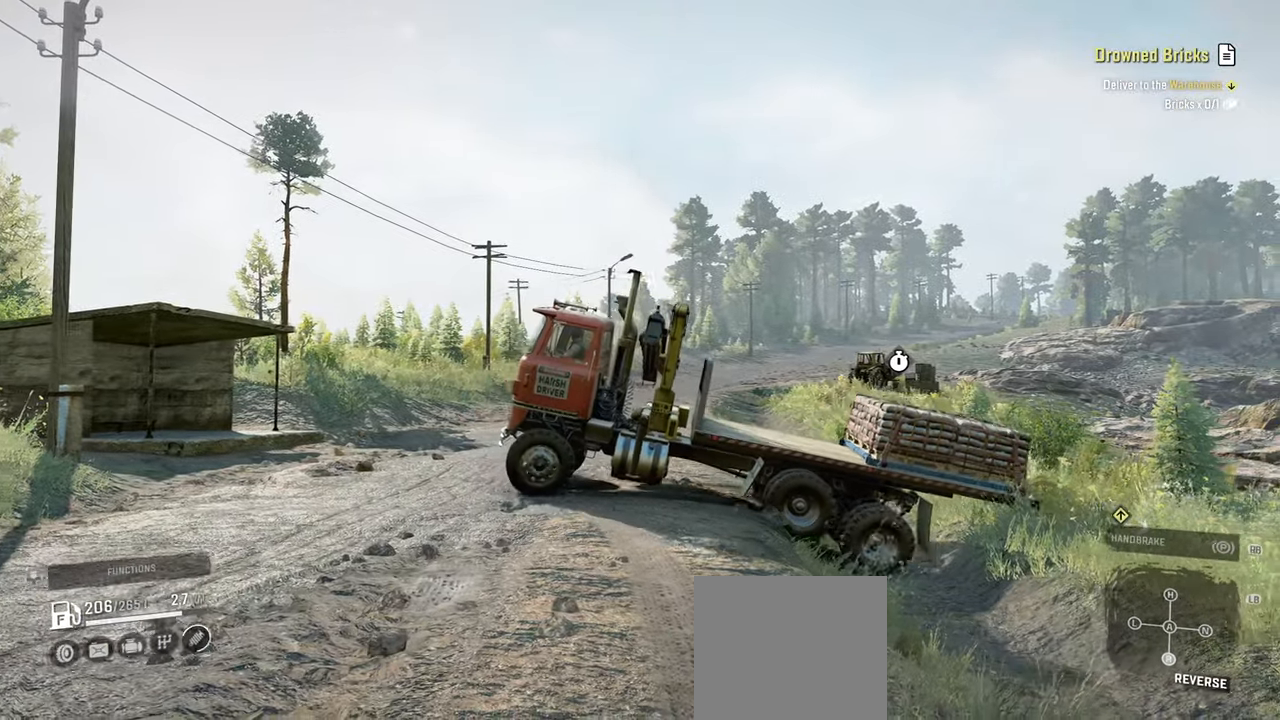
{"buttons": [], "left_stick": "center", "right_stick": "center", "events": []}
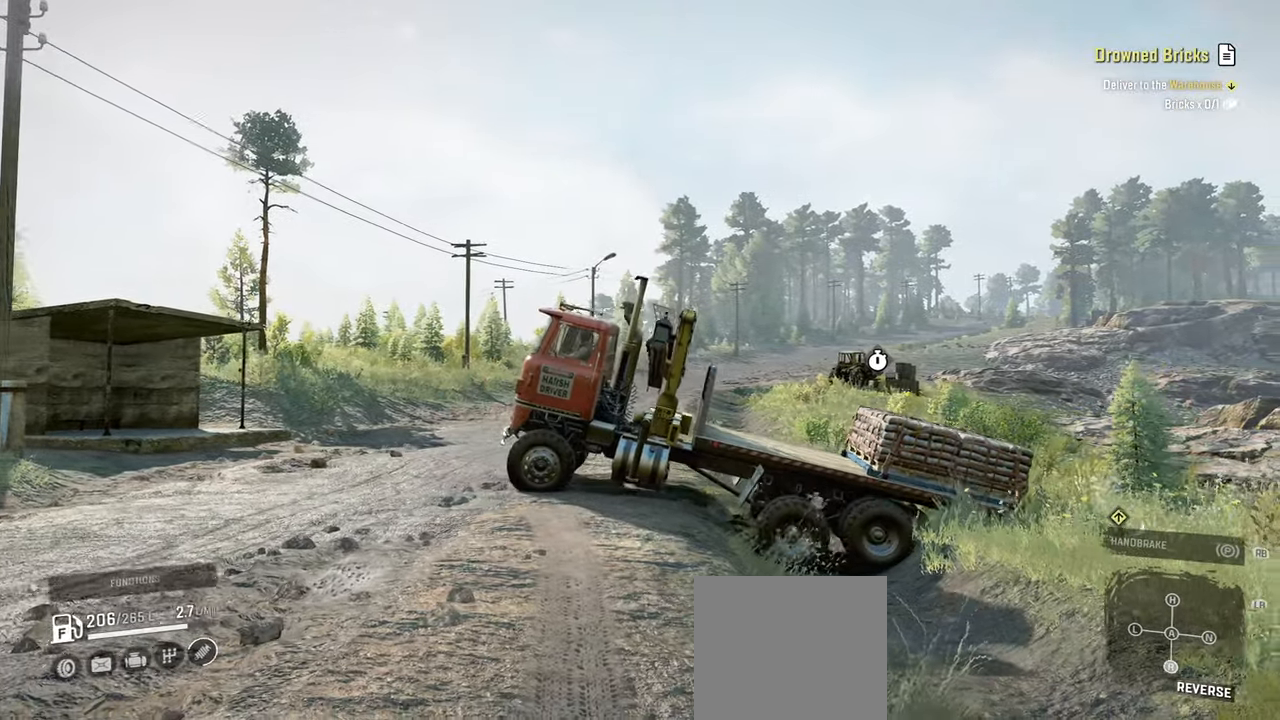
{"buttons": ["R2"], "left_stick": "center", "right_stick": "right", "events": [[284, "R2", "down"], [400, "right_stick", "right"]]}
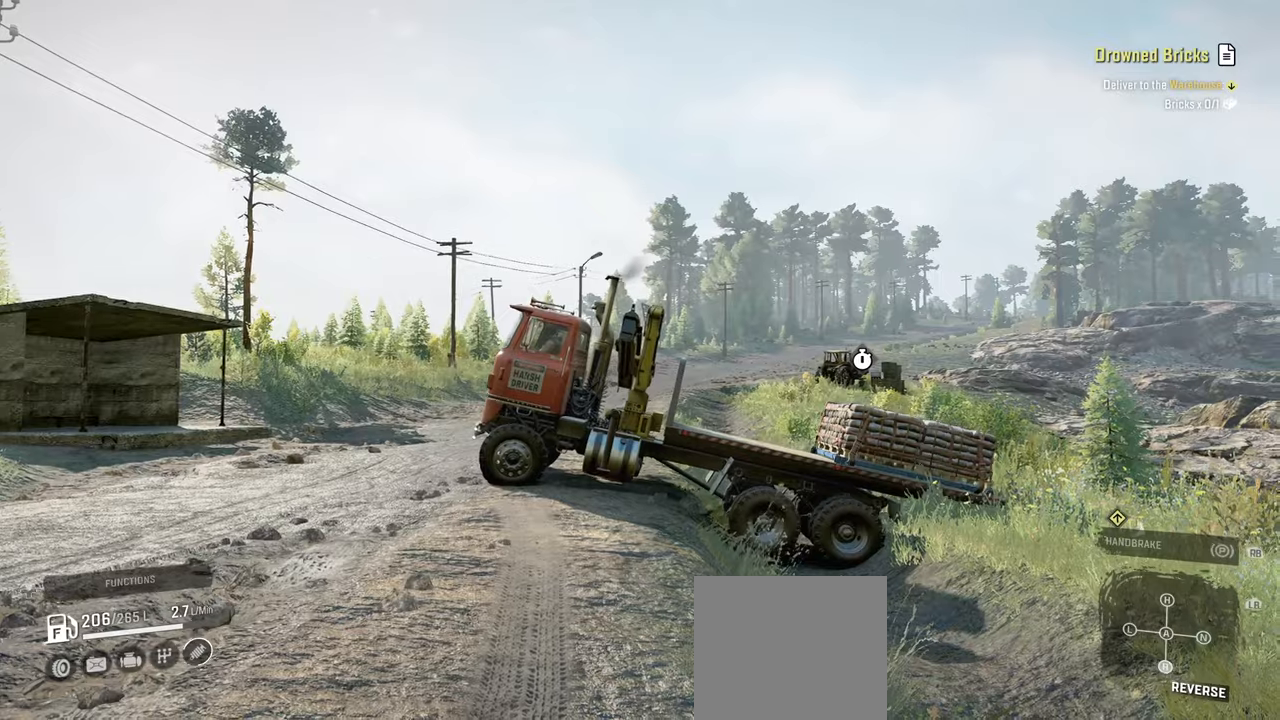
{"buttons": ["R2"], "left_stick": "center", "right_stick": "right", "events": []}